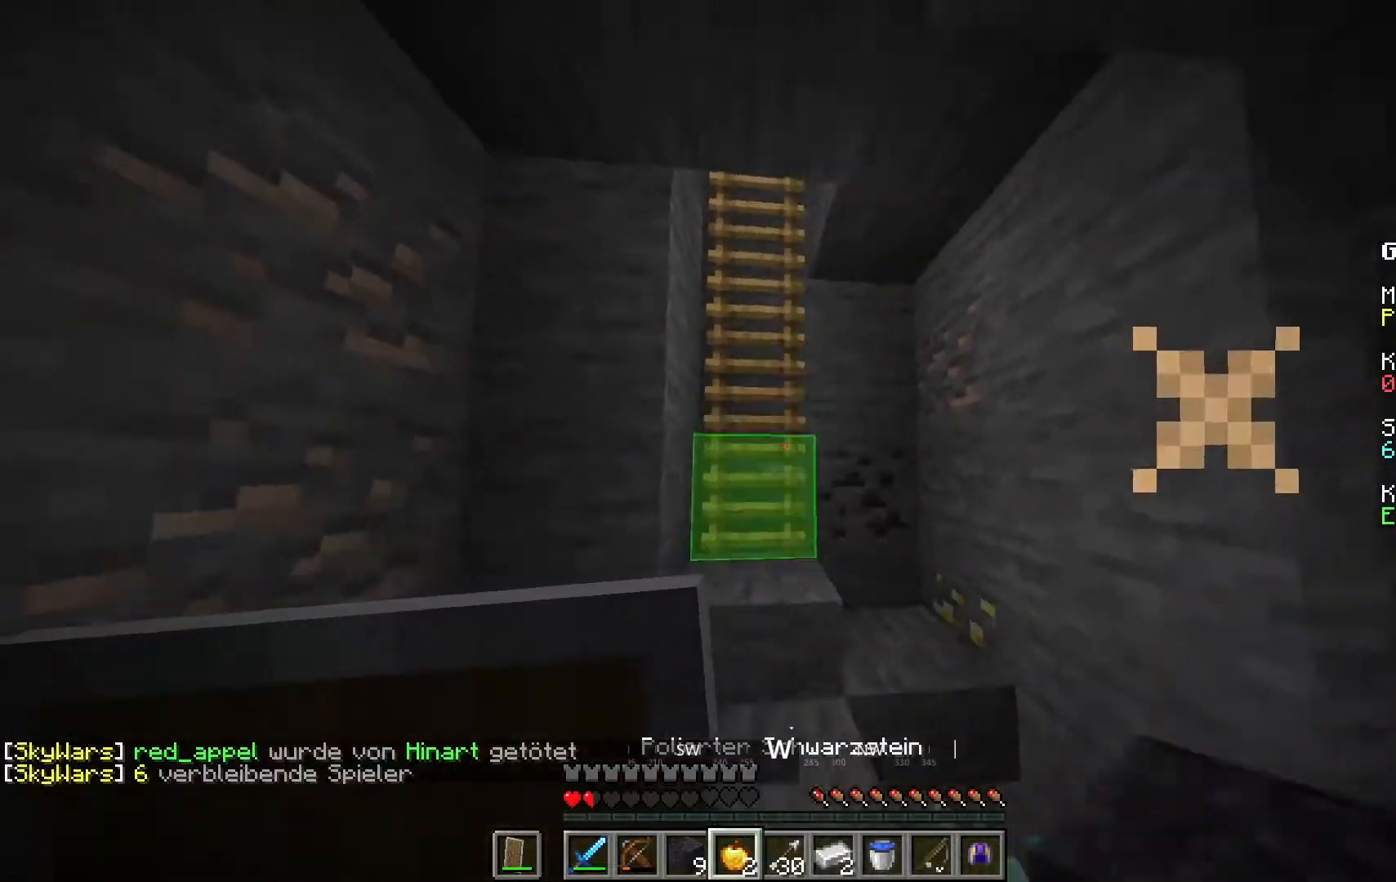
Gameplay with keyboard and mouse; each line is a JSON object with the keys and mouse buttons held at the frame after it. "events" lists presses ("down") and releases ("up") of "a", "d", "s", "space", "w", "mouse_left" and "mouse_right" between this image and that frame as [ms after this image, input, new state], when the widget could be followed in between. "mouse_left", "mouse_right" = the "left", "right" buttons of the "mouse" list. No other keys are recorded. Fast repeated clicks can show as one long hold. Mouse movement is not recorded.
{"keys": ["w"], "mouse": [], "events": [[217, "s", "up"], [250, "w", "down"]]}
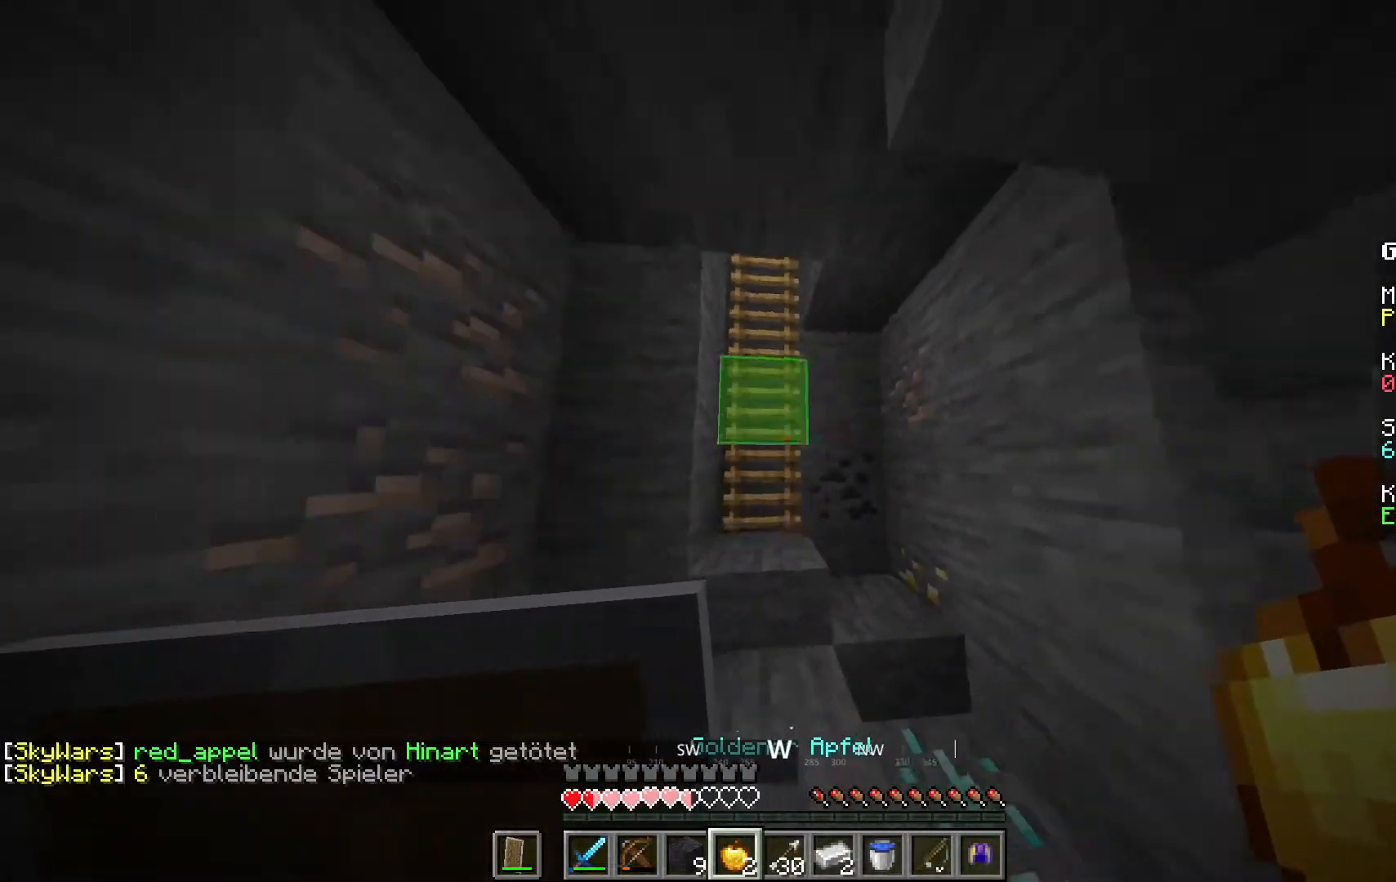
{"keys": ["w"], "mouse": ["right"], "events": [[83, "space", "down"], [350, "space", "up"], [450, "mouse_right", "down"]]}
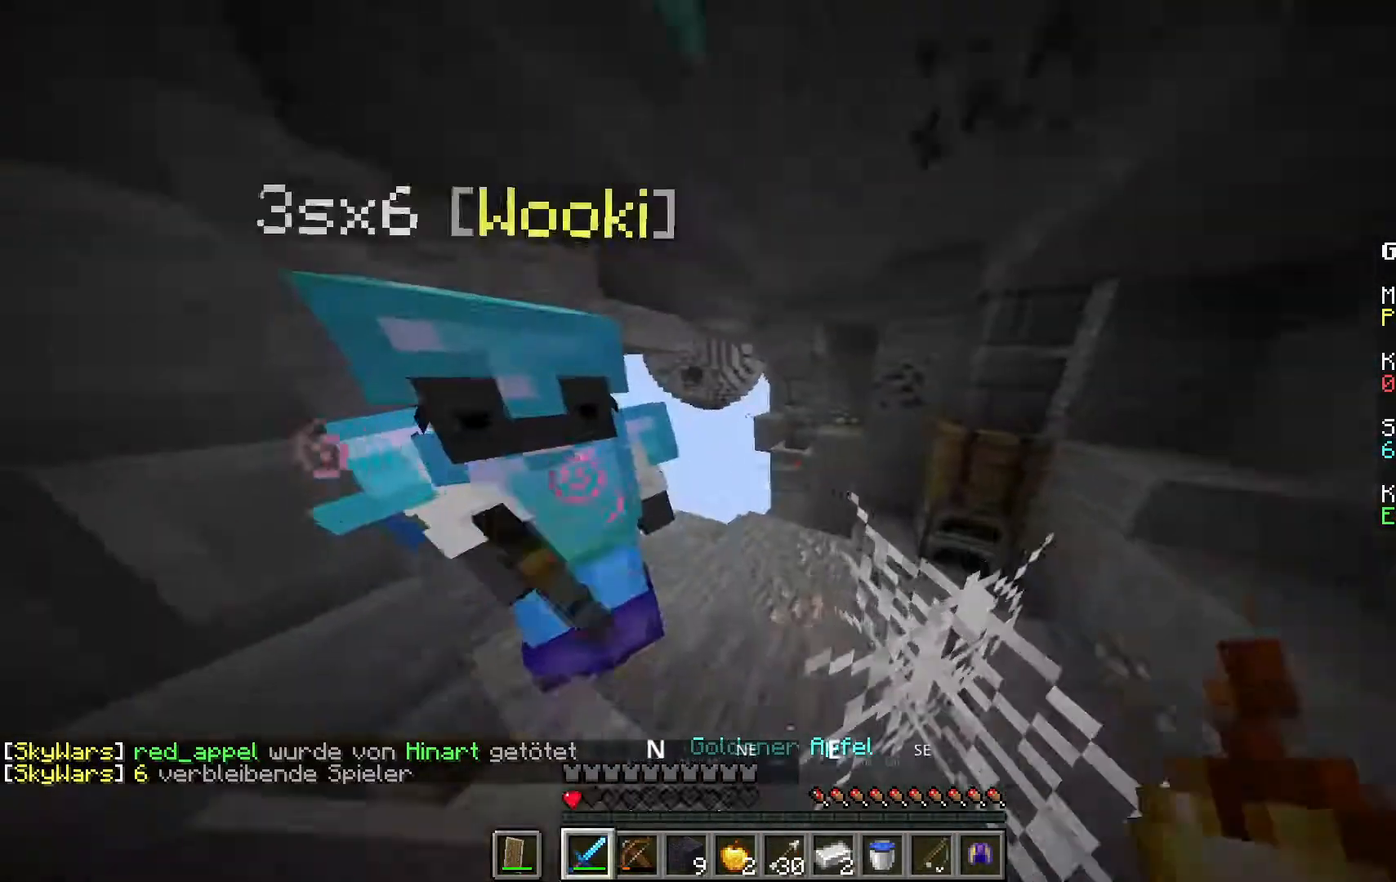
{"keys": [], "mouse": ["right"], "events": [[83, "w", "up"]]}
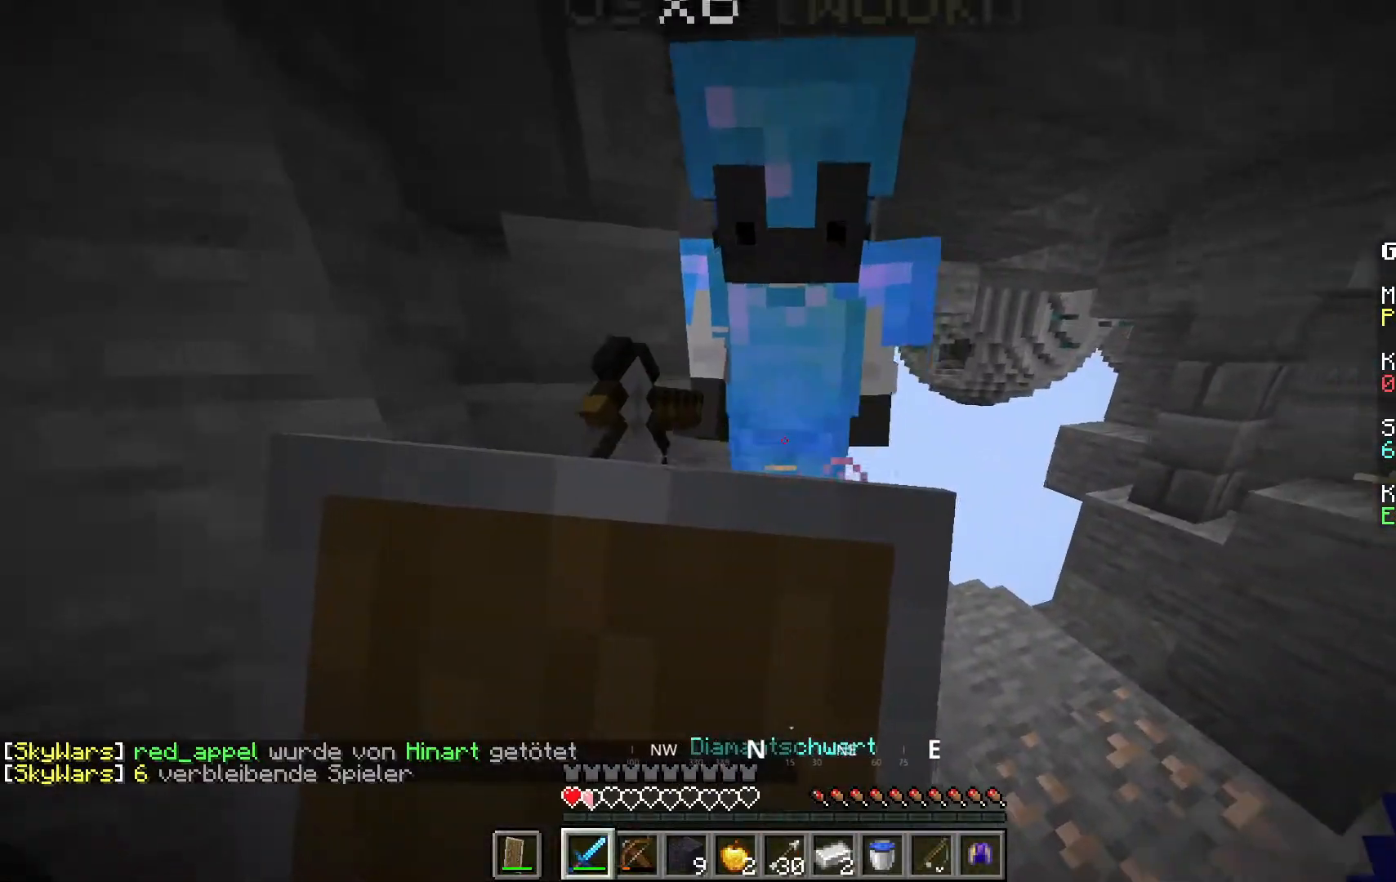
{"keys": [], "mouse": ["right"], "events": [[167, "mouse_right", "up"], [183, "mouse_left", "down"], [283, "mouse_left", "up"], [433, "mouse_right", "down"]]}
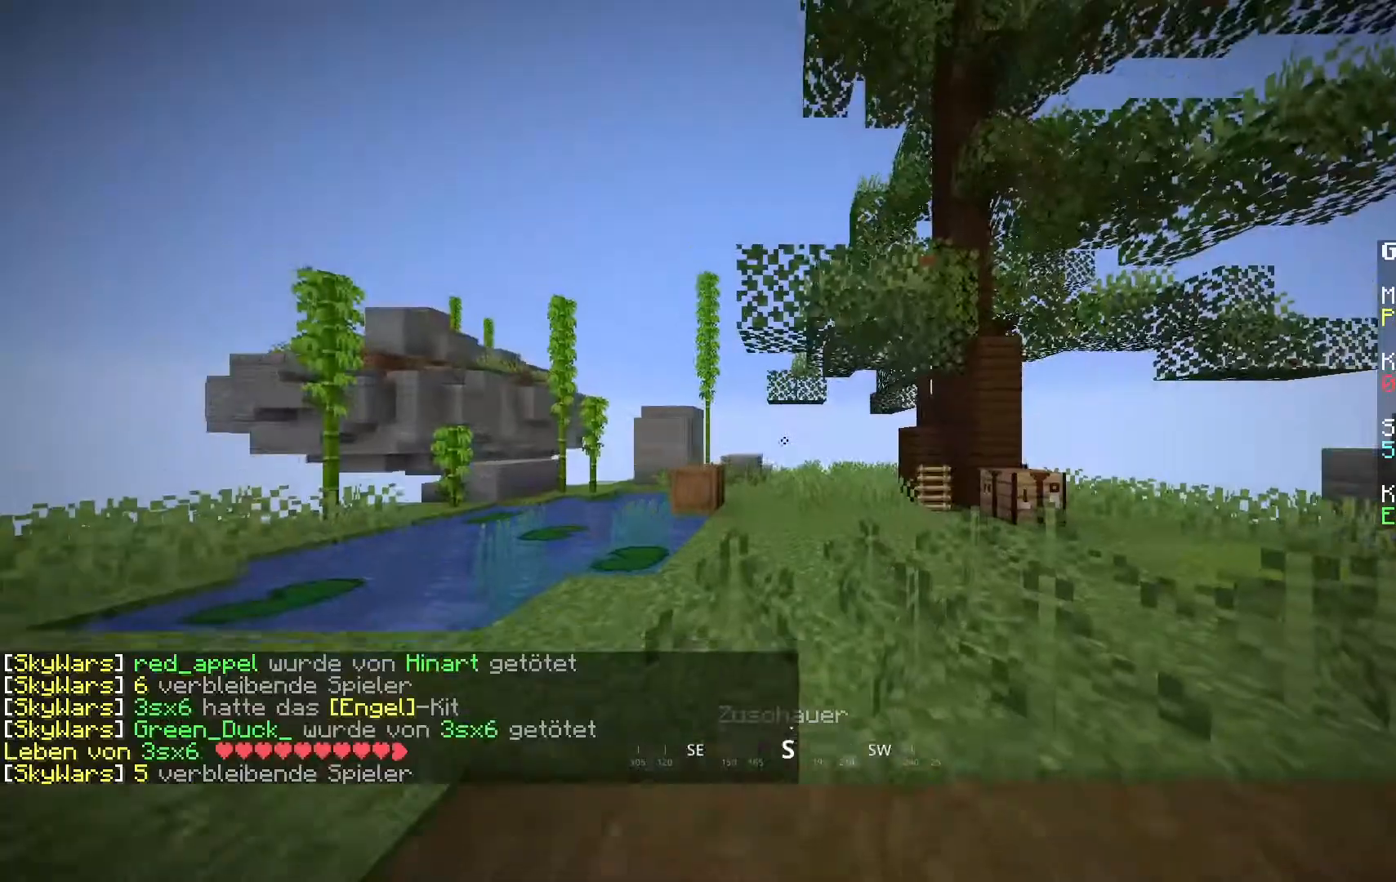
{"keys": [], "mouse": [], "events": [[133, "mouse_right", "up"]]}
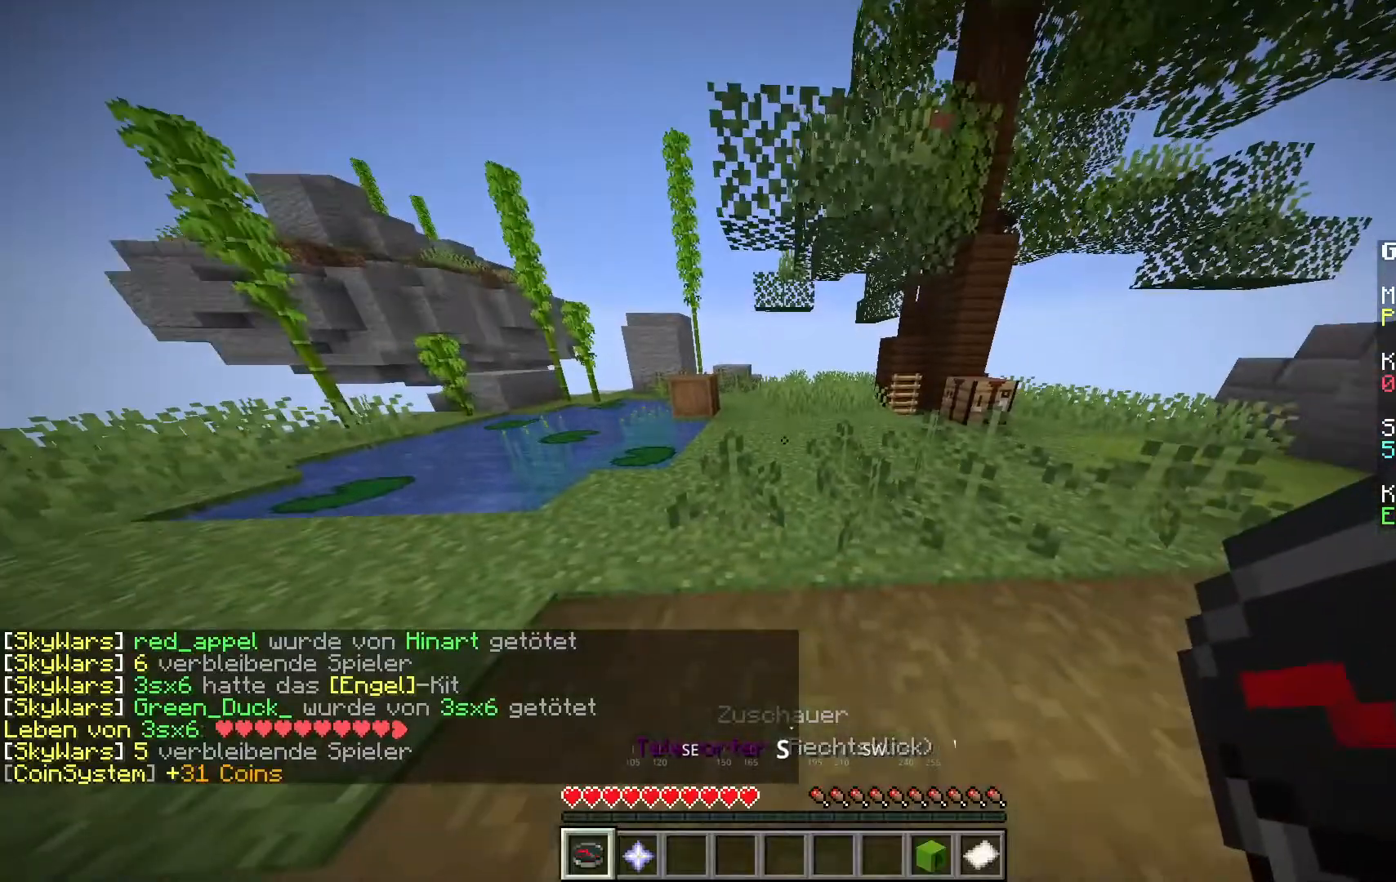
{"keys": [], "mouse": [], "events": []}
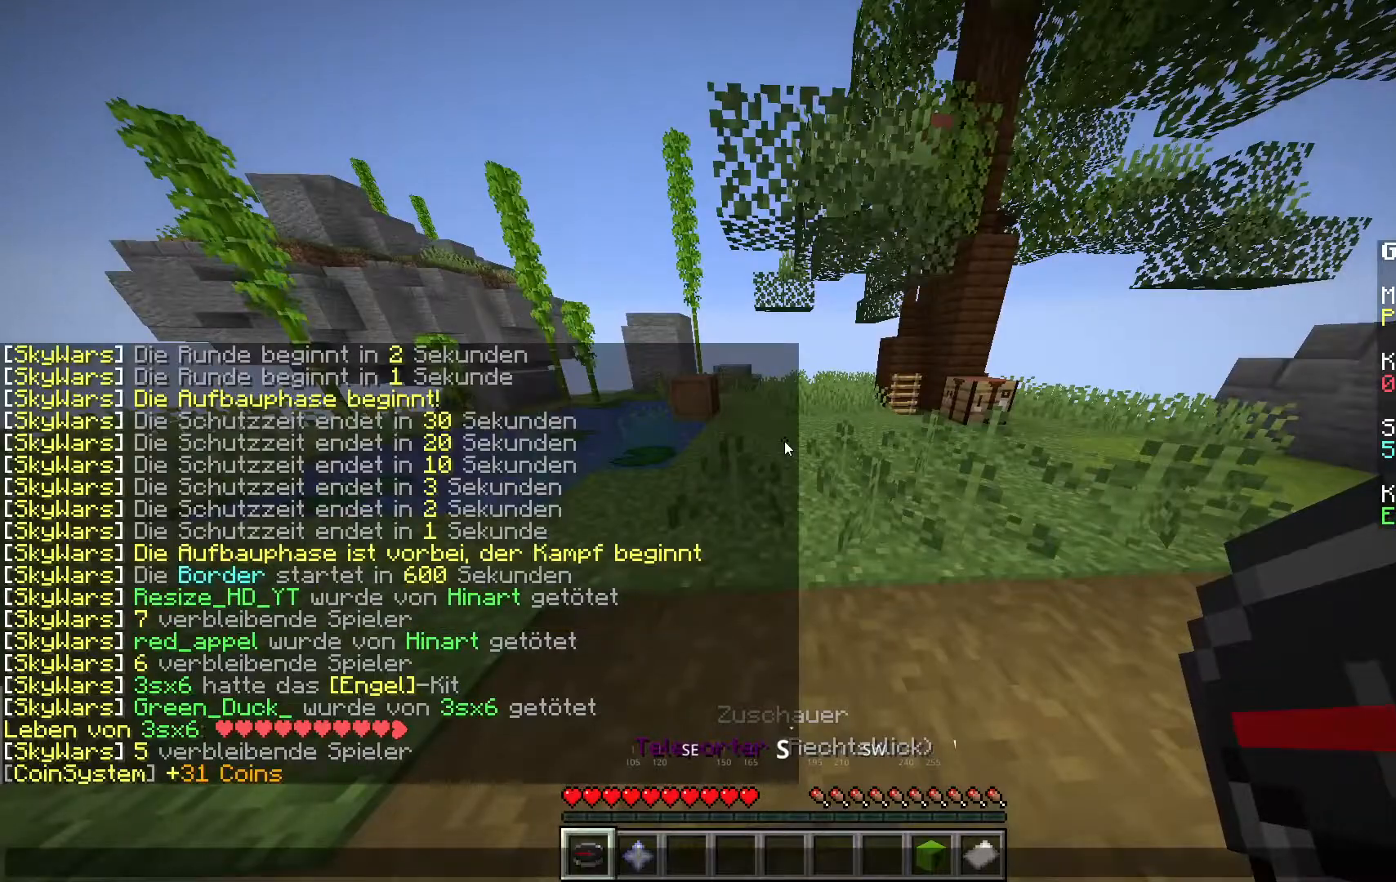
{"keys": [], "mouse": [], "events": []}
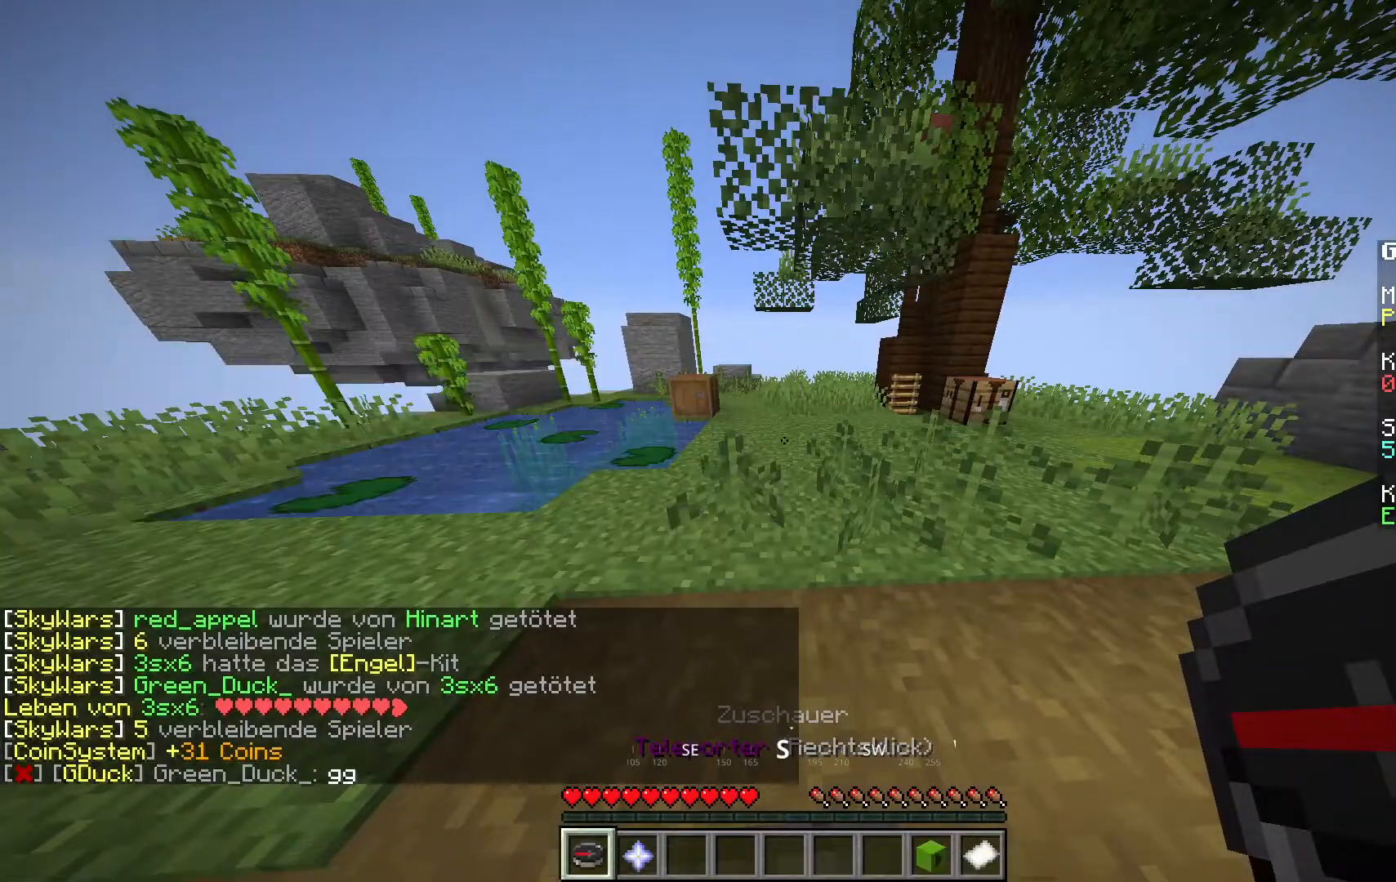
{"keys": [], "mouse": [], "events": []}